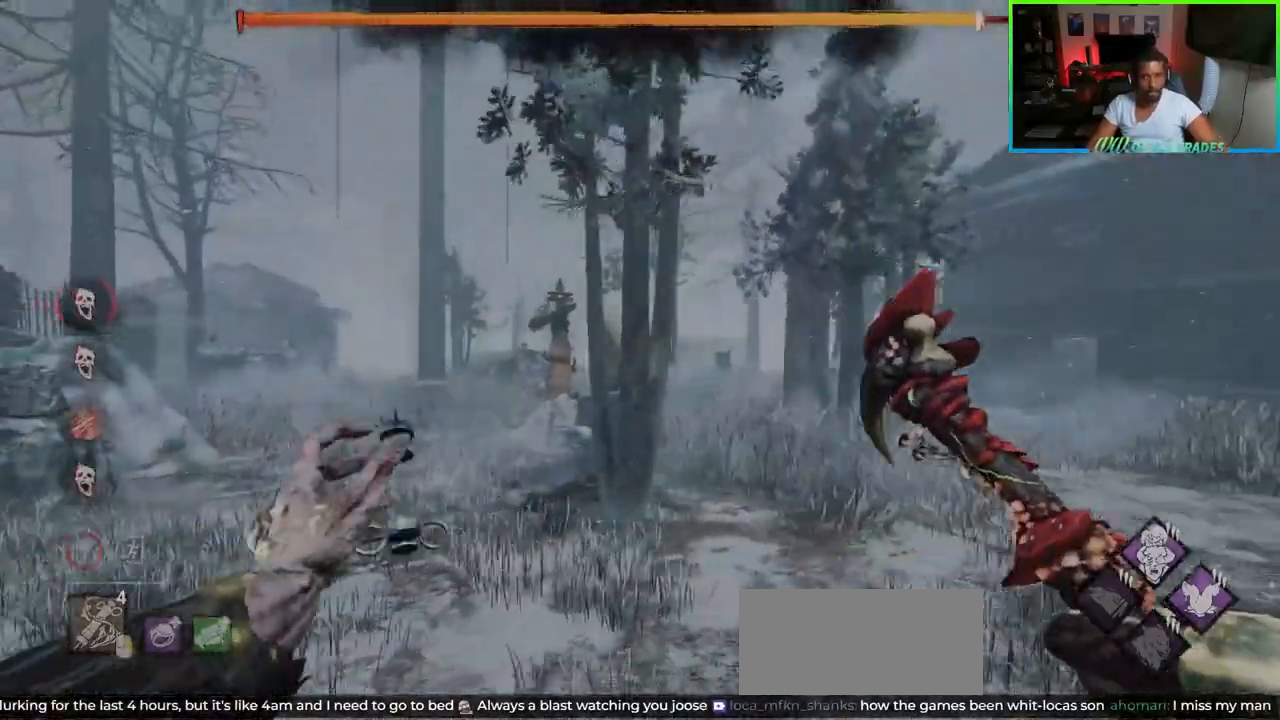
Gameplay with keyboard and mouse; each line is a JSON object with the keys and mouse buttons held at the frame after it. "events" lists presses ("down") and releases ("up") of "a", "ctrl", "d", "e", "f", "q", "r", "s", "shift", "space", "tab", "w", "mouse_left", "mouse_wheel", "mouse_right", "mouse_mb4" and "mouse_mb5" between this image and that frame as [ms after this image, input, new state], when the widget could be followed in between. "mouse_left", "mouse_wheel", "mouse_right", "mouse_mb4", "mouse_mb5" = the "left", "wheel", "right", "mb4", "mb5" buttons of the "mouse" list. No other keys are recorded. "wheel" means that the mouse wheel is clicked or scrolled. Not read: mouse_move.
{"keys": ["a", "w"], "mouse": [], "events": [[167, "w", "down"], [383, "a", "down"], [450, "d", "up"]]}
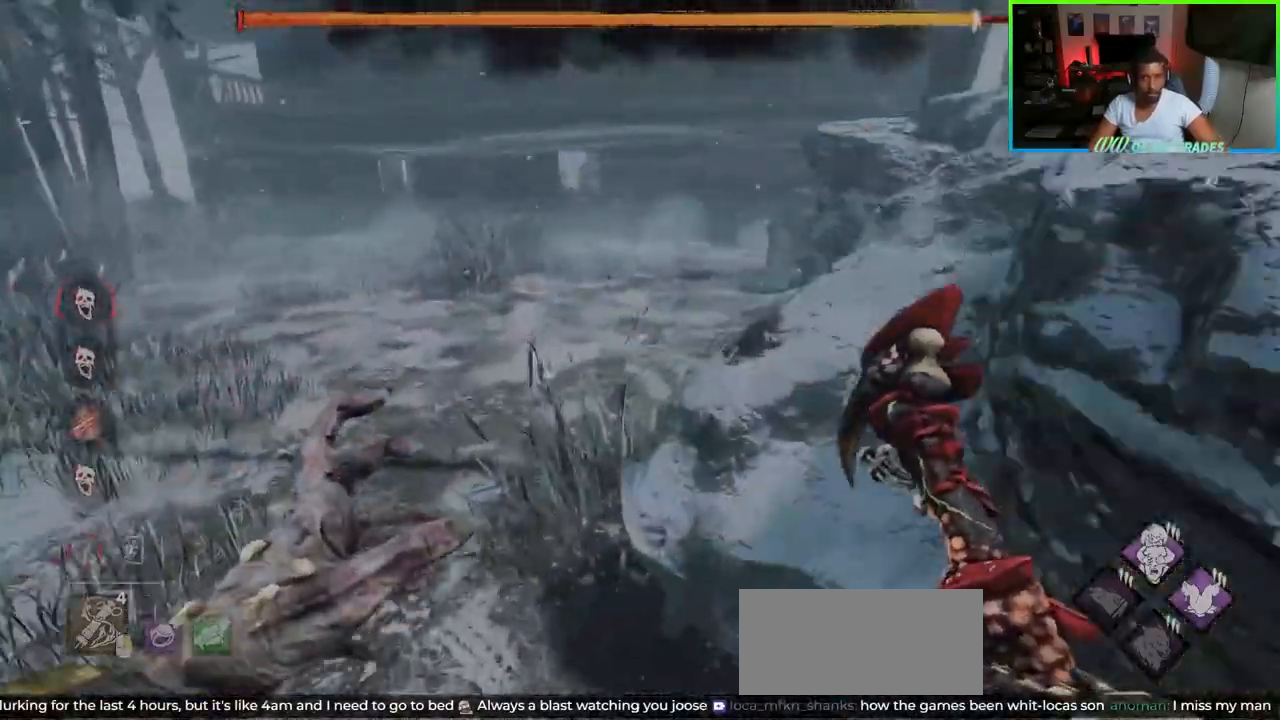
{"keys": ["a", "w"], "mouse": [], "events": [[67, "a", "up"], [283, "a", "down"]]}
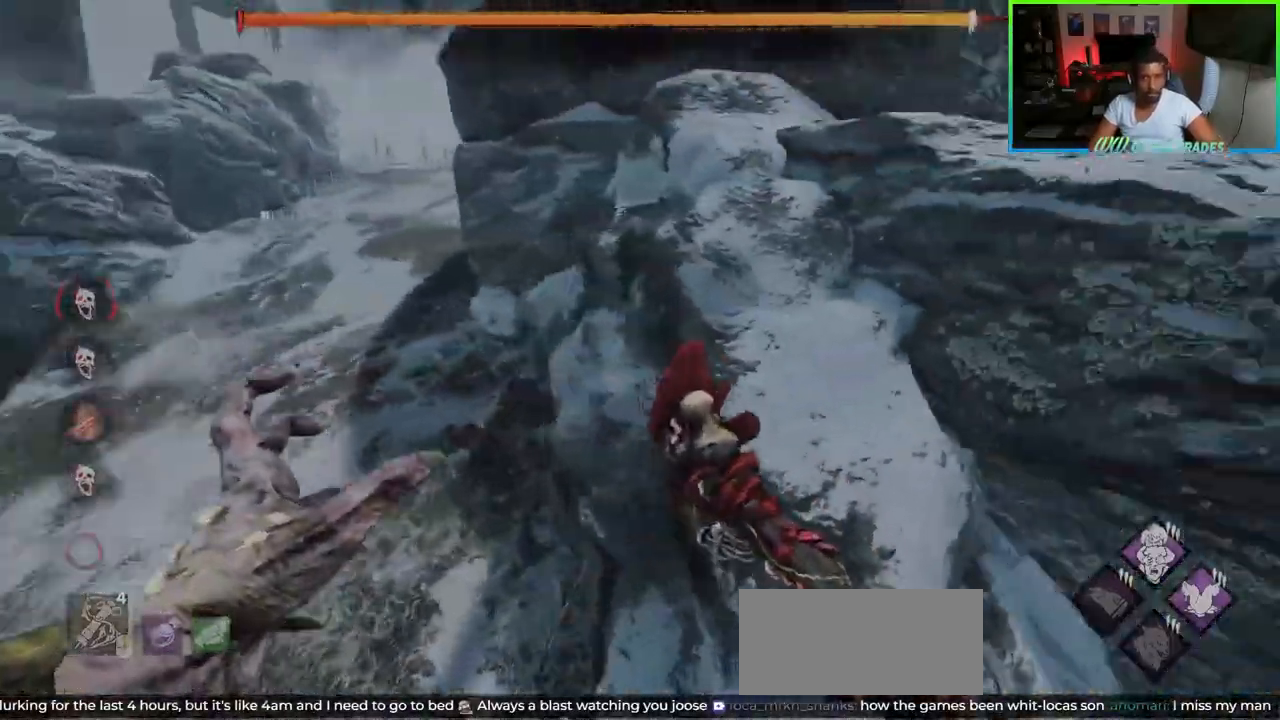
{"keys": ["a", "w"], "mouse": [], "events": []}
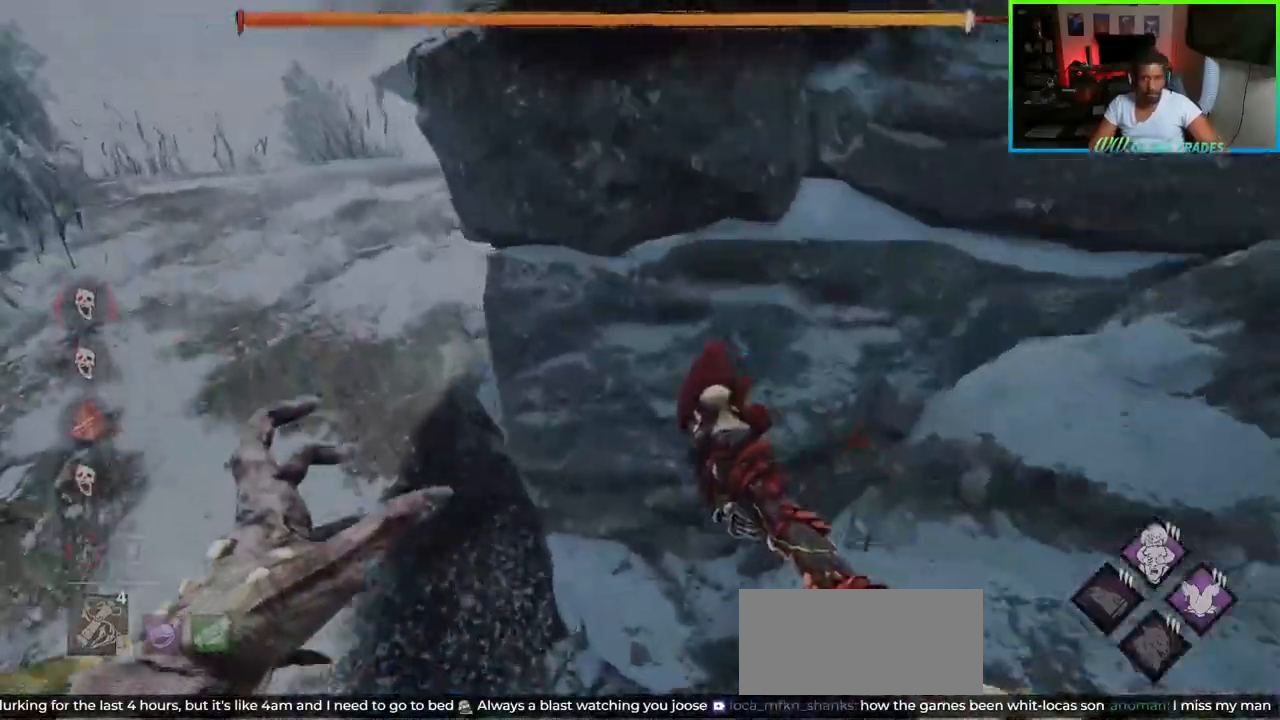
{"keys": ["a", "w"], "mouse": [], "events": []}
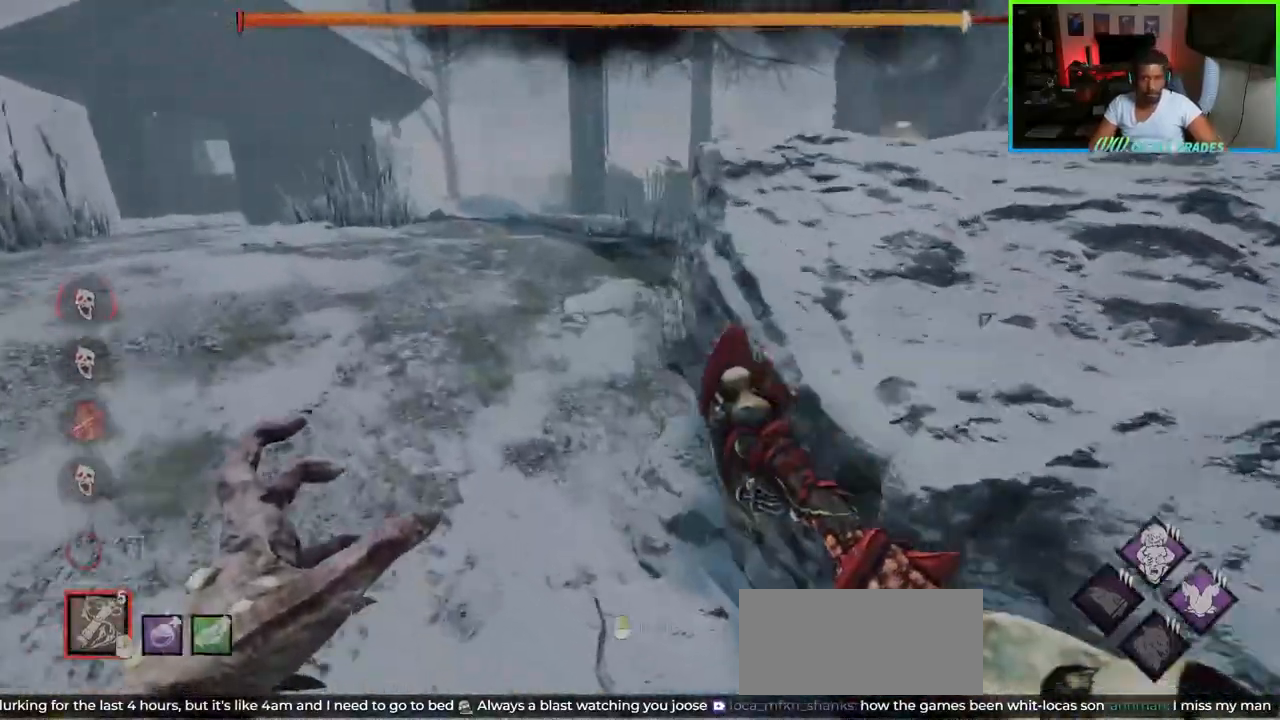
{"keys": ["a", "w"], "mouse": [], "events": []}
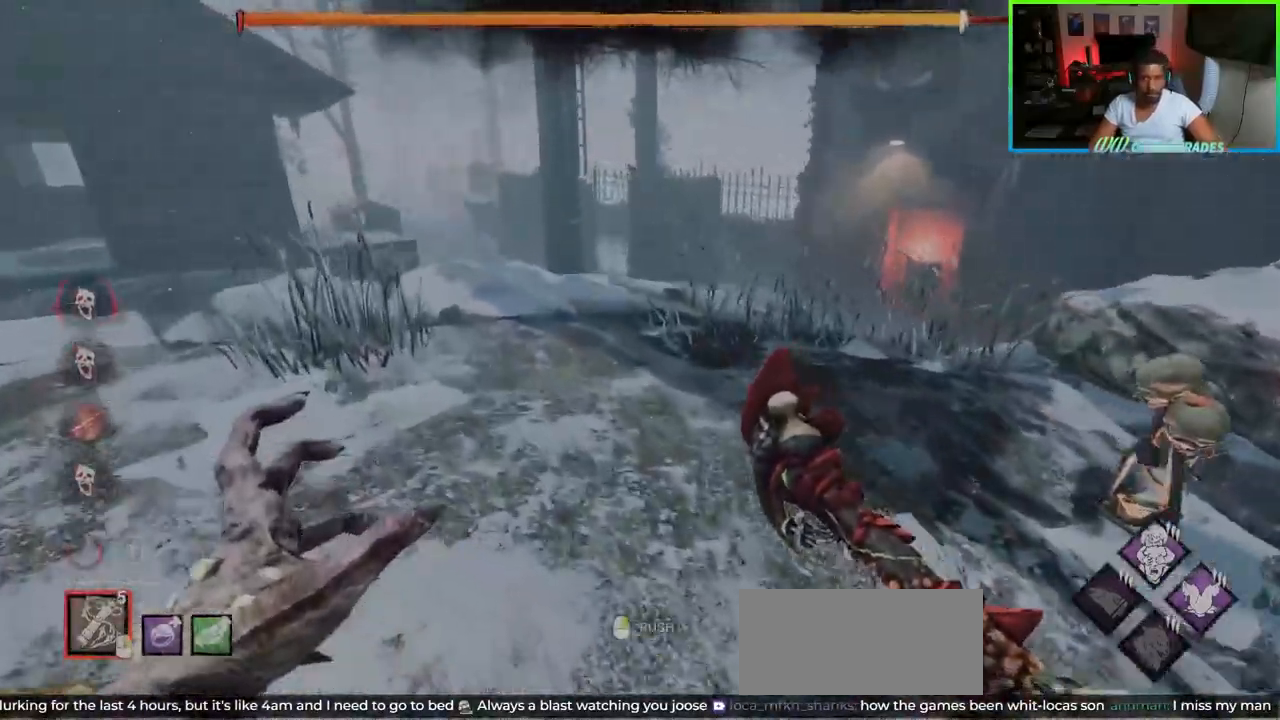
{"keys": ["a", "w"], "mouse": [], "events": []}
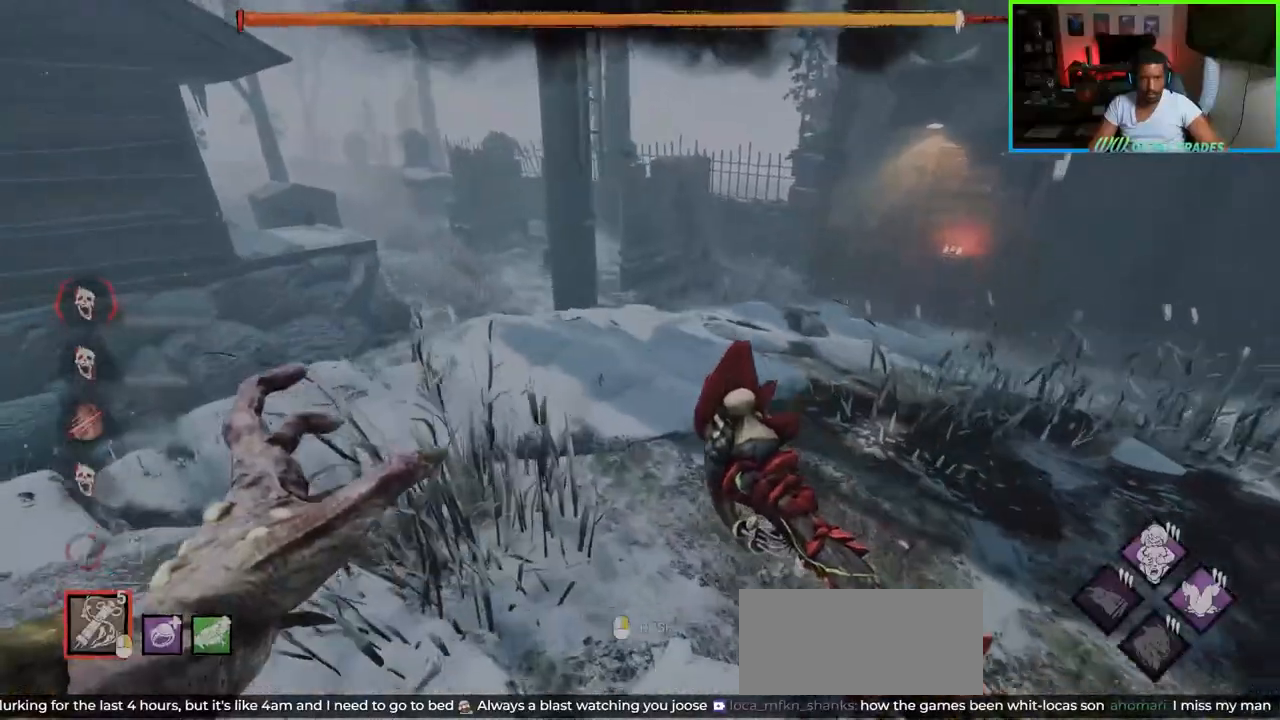
{"keys": ["a"], "mouse": [], "events": [[300, "w", "up"]]}
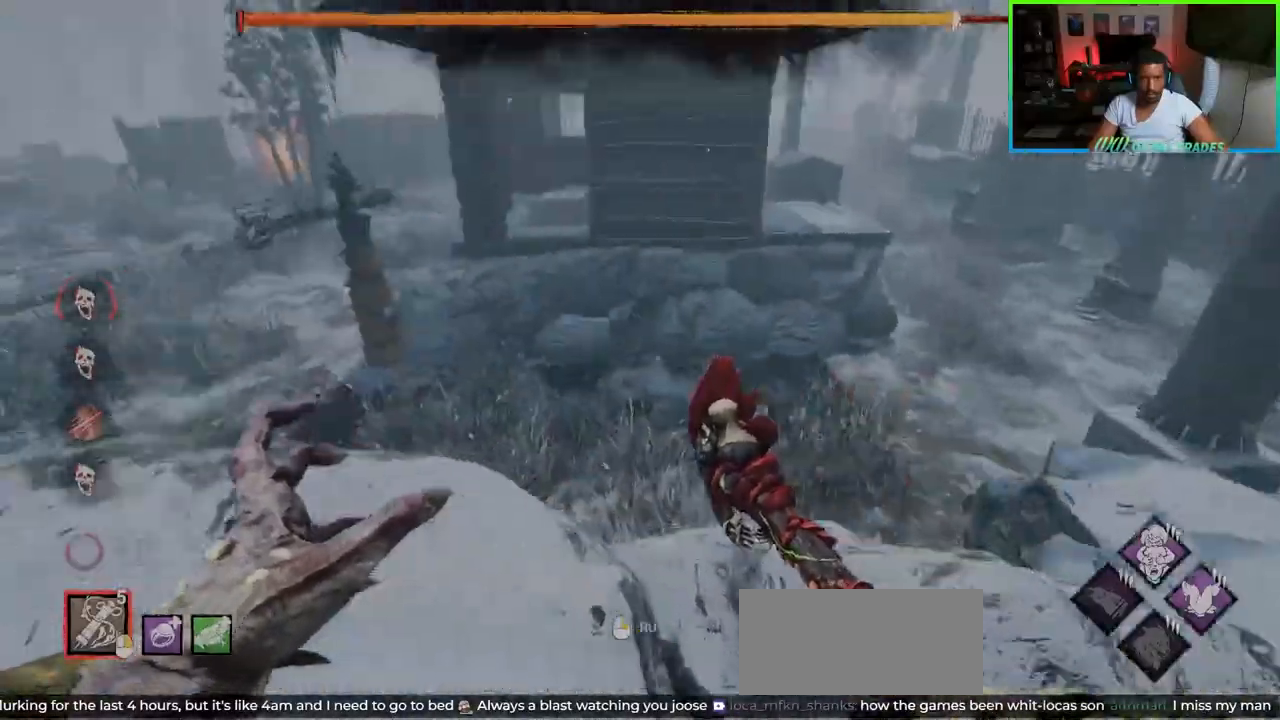
{"keys": ["a", "w"], "mouse": [], "events": [[133, "w", "down"]]}
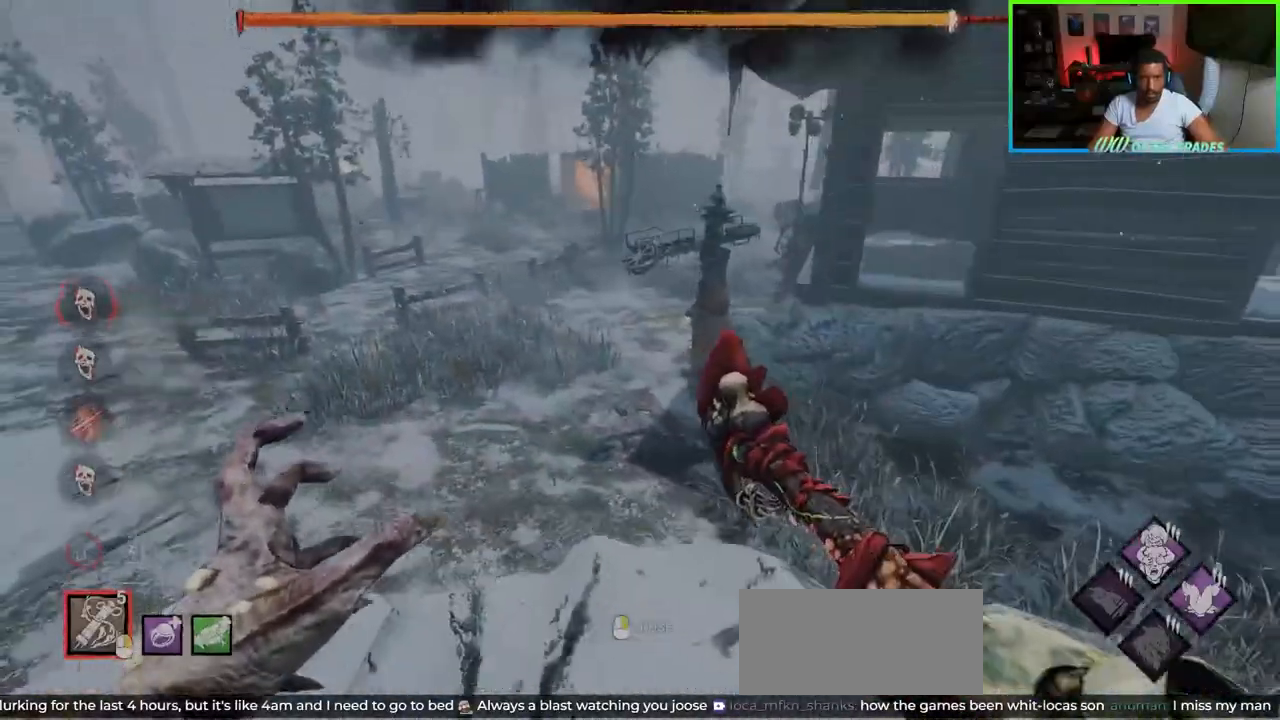
{"keys": ["d", "w"], "mouse": [], "events": [[183, "a", "up"], [283, "a", "down"], [367, "a", "up"], [417, "d", "down"]]}
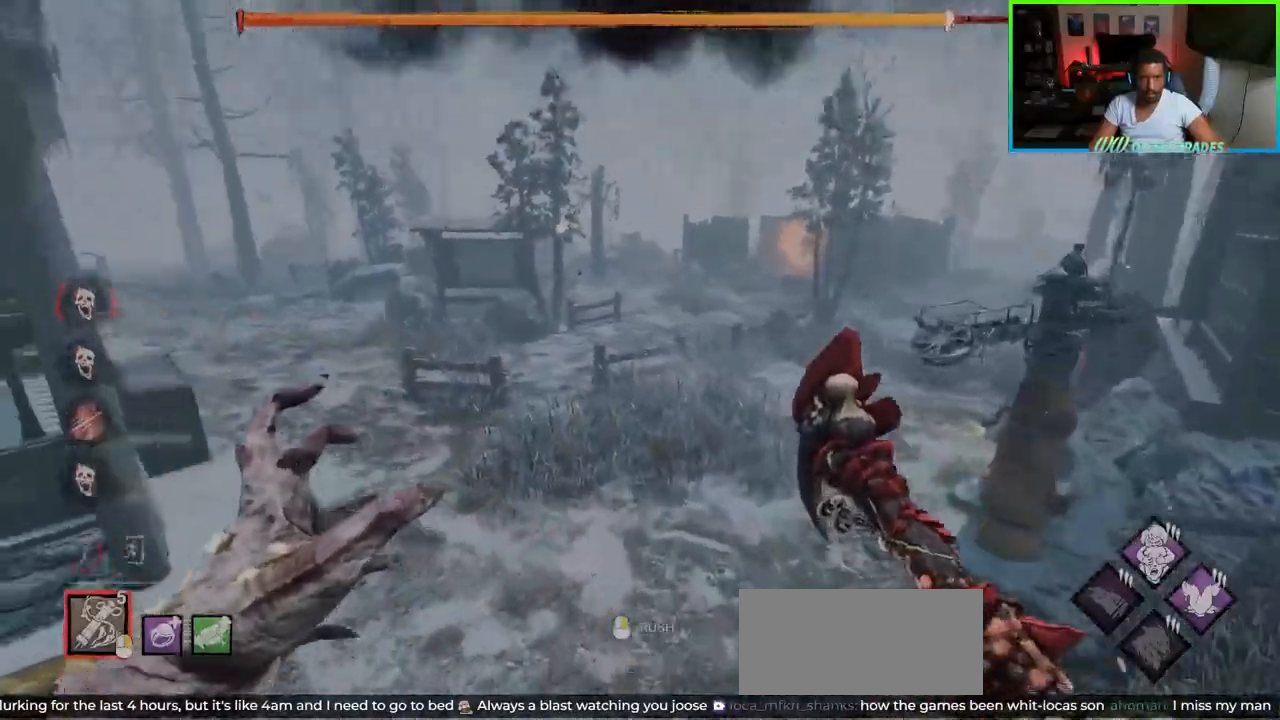
{"keys": ["d", "w"], "mouse": ["right"], "events": [[17, "mouse_right", "down"]]}
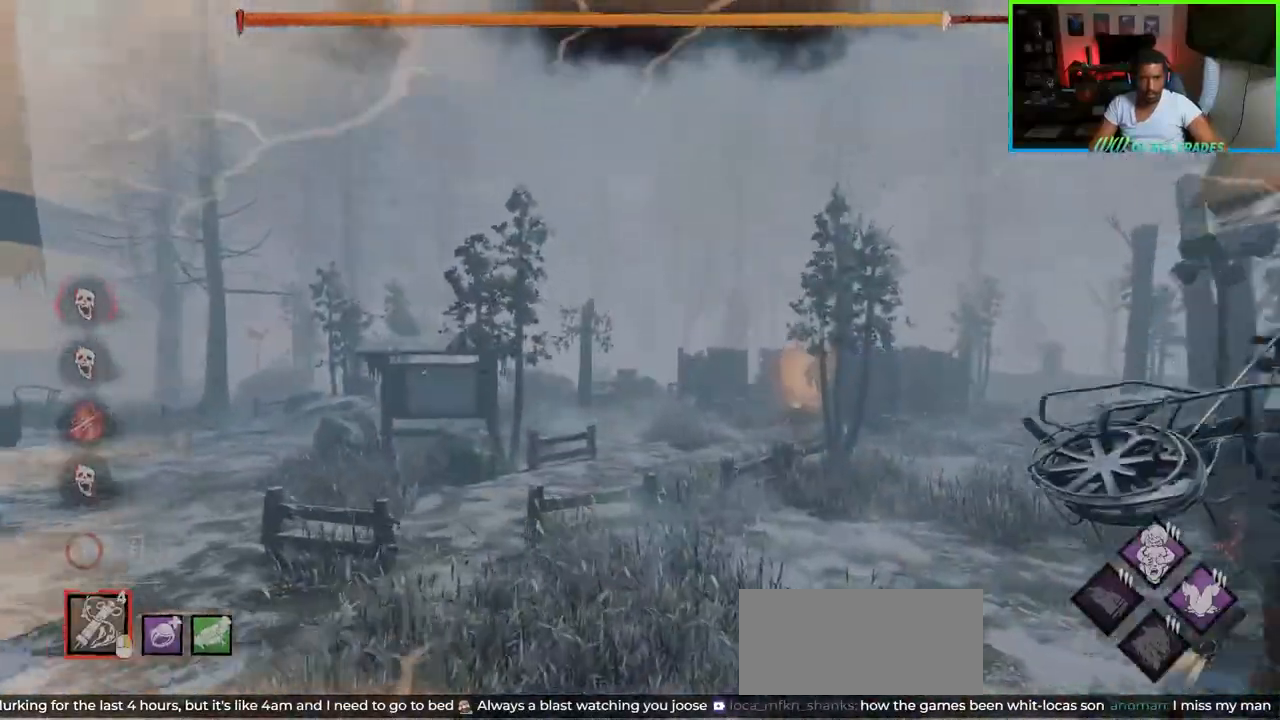
{"keys": ["d", "w"], "mouse": ["right"], "events": []}
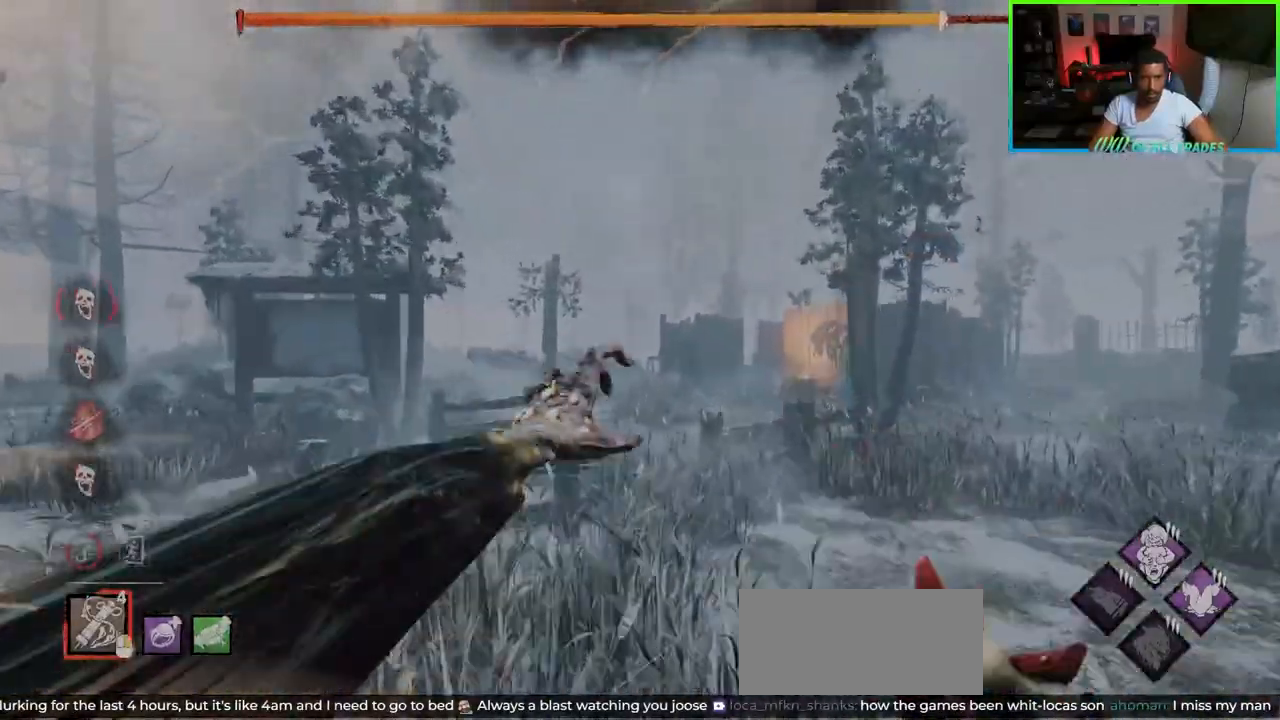
{"keys": ["d", "w"], "mouse": [], "events": [[483, "mouse_right", "up"]]}
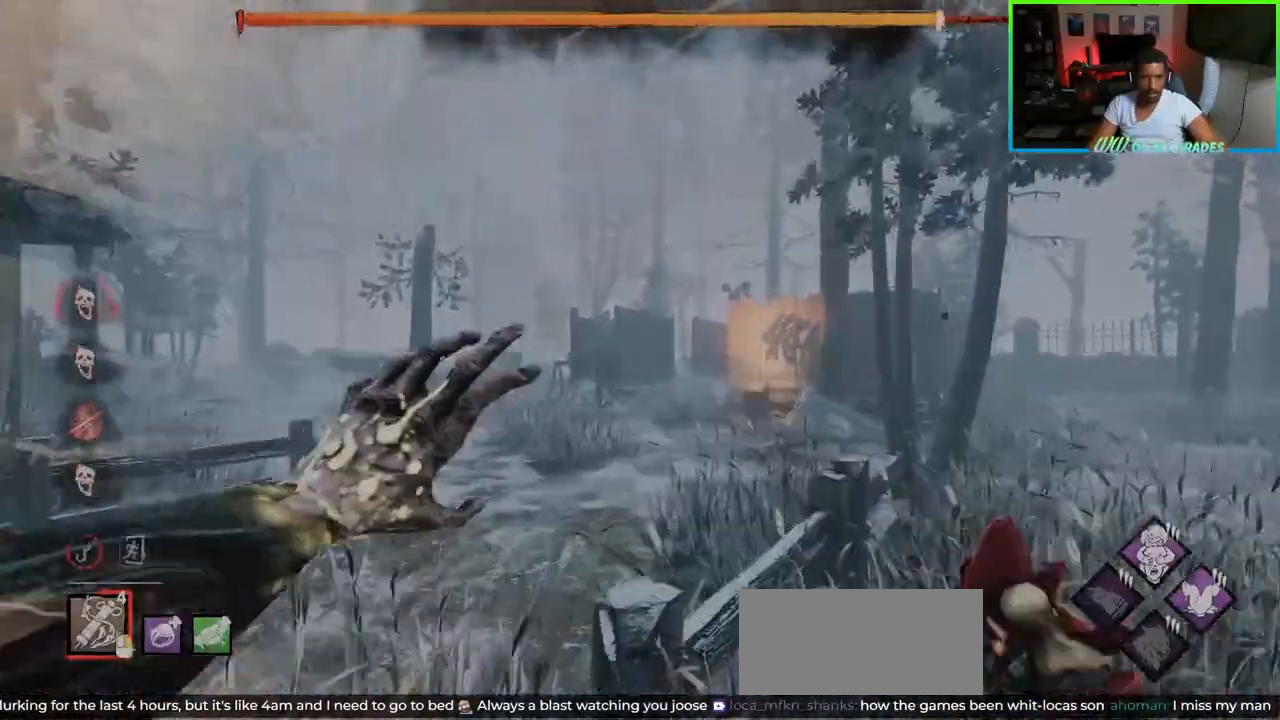
{"keys": ["d", "w"], "mouse": ["right"], "events": [[17, "a", "down"], [17, "d", "up"], [267, "a", "up"], [283, "mouse_right", "down"], [317, "d", "down"]]}
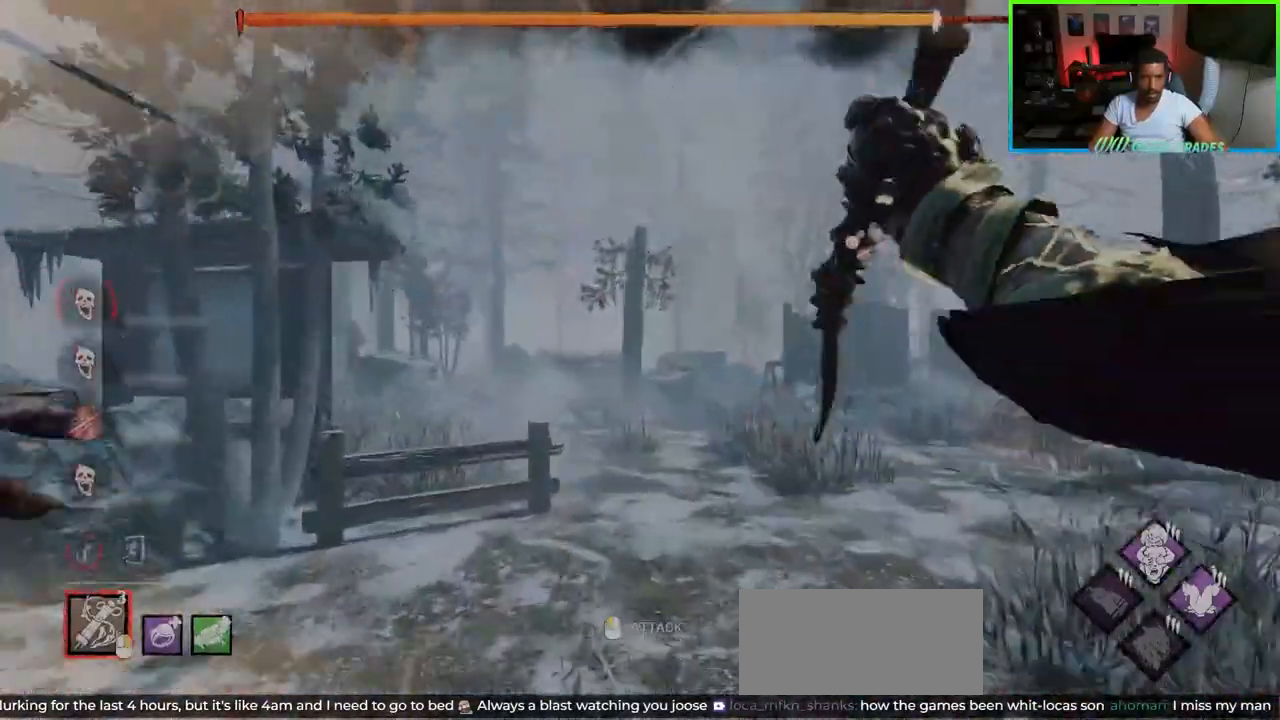
{"keys": ["w"], "mouse": ["right"], "events": [[283, "d", "up"]]}
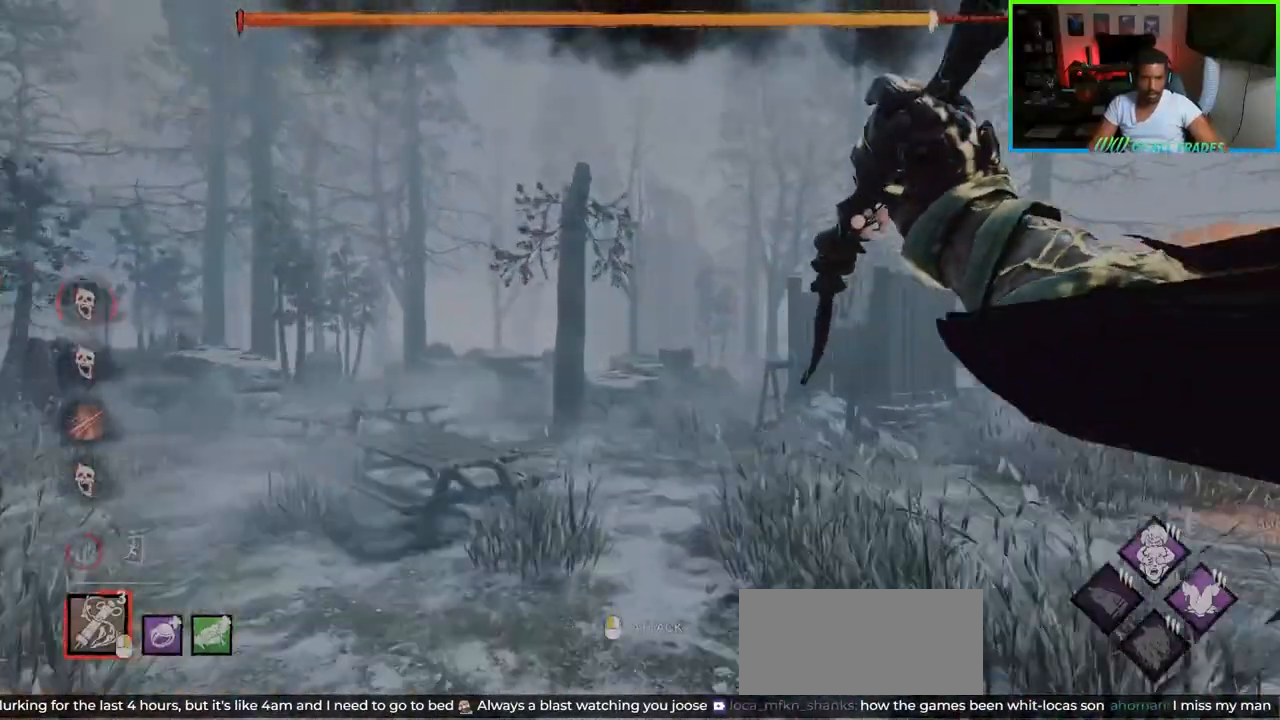
{"keys": ["w"], "mouse": ["right"], "events": [[150, "a", "down"], [333, "a", "up"]]}
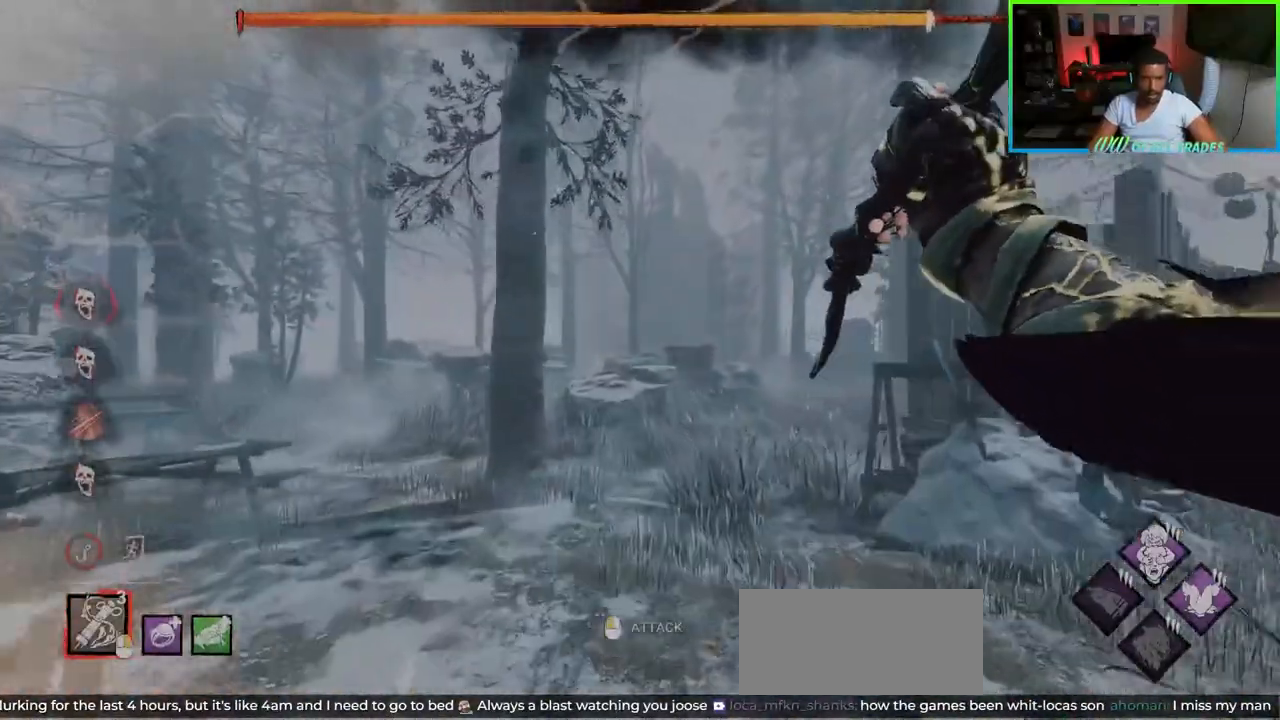
{"keys": ["a", "w"], "mouse": ["right"], "events": [[50, "a", "down"]]}
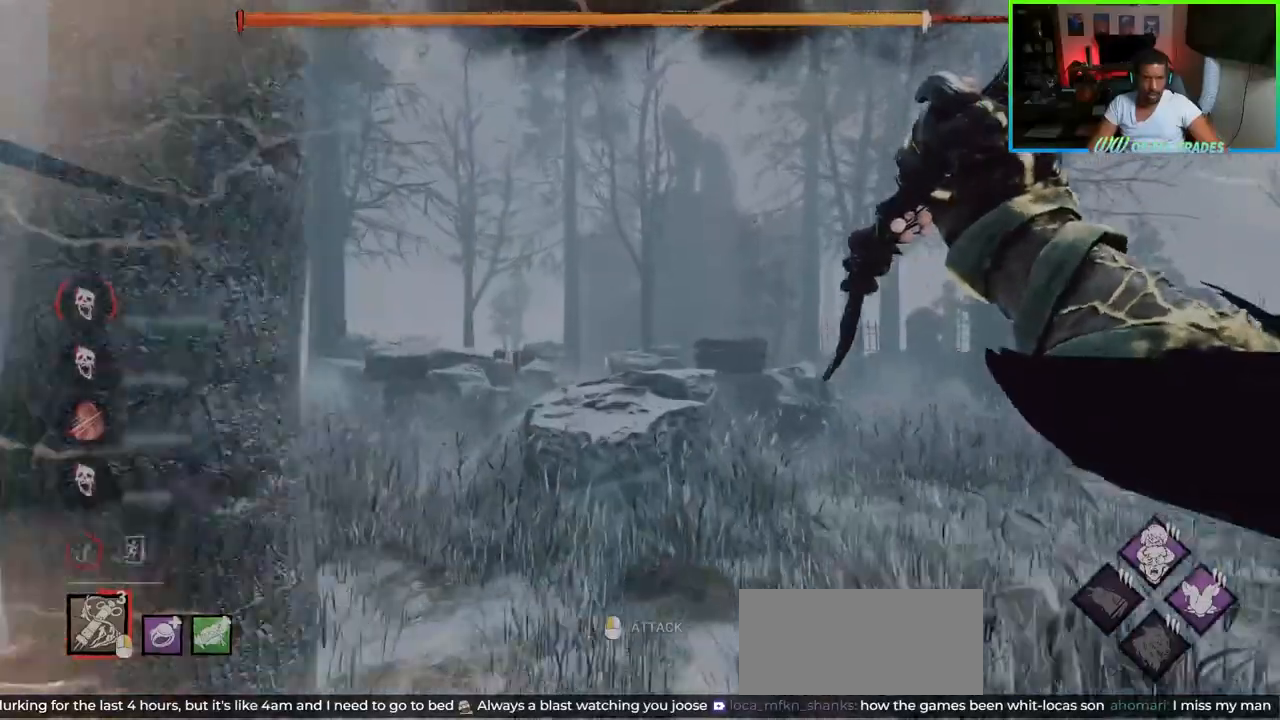
{"keys": ["a", "w"], "mouse": [], "events": [[300, "mouse_right", "up"]]}
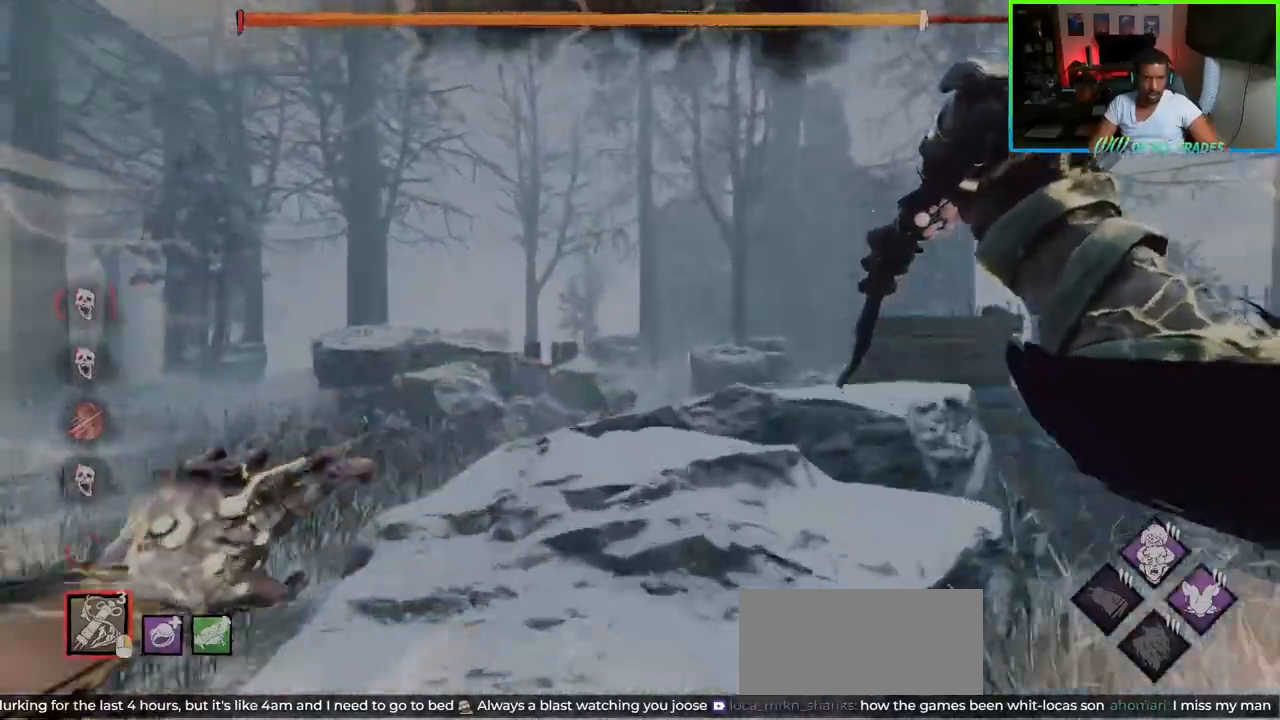
{"keys": ["d", "w"], "mouse": [], "events": [[17, "a", "up"], [33, "d", "down"]]}
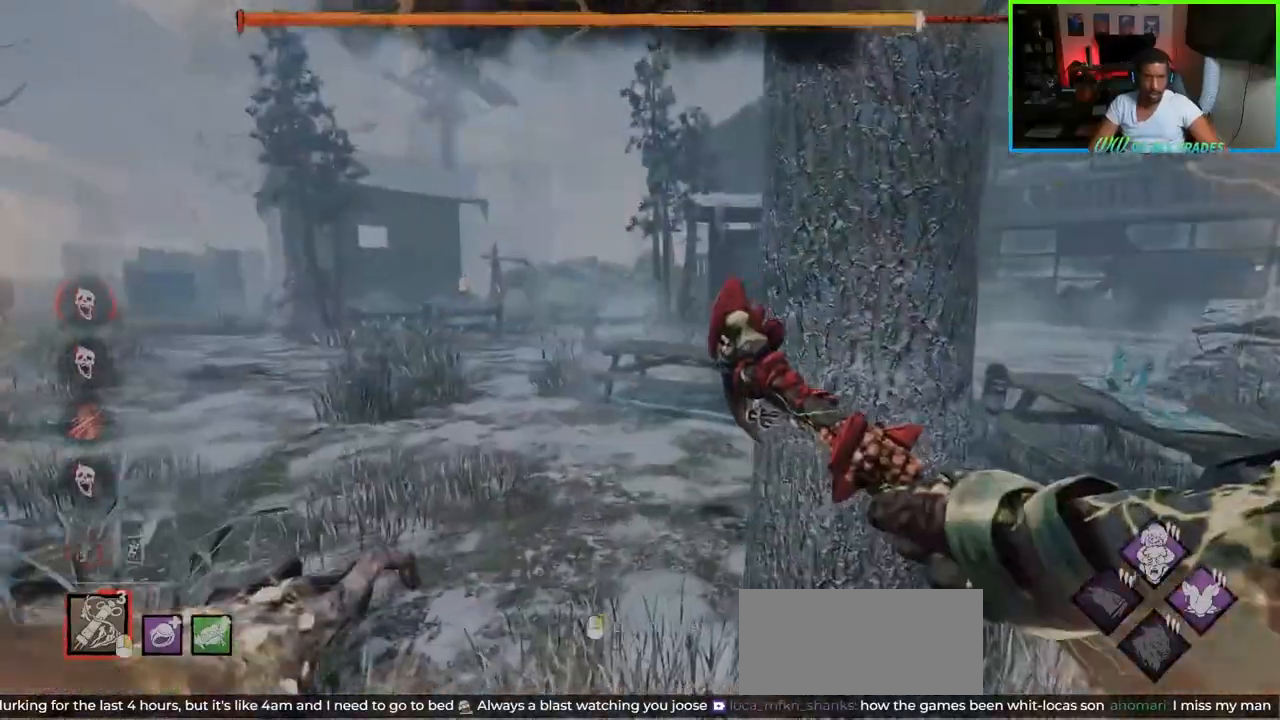
{"keys": ["w"], "mouse": [], "events": [[67, "d", "up"], [100, "a", "down"], [217, "mouse_right", "down"], [300, "a", "up"], [400, "mouse_right", "up"]]}
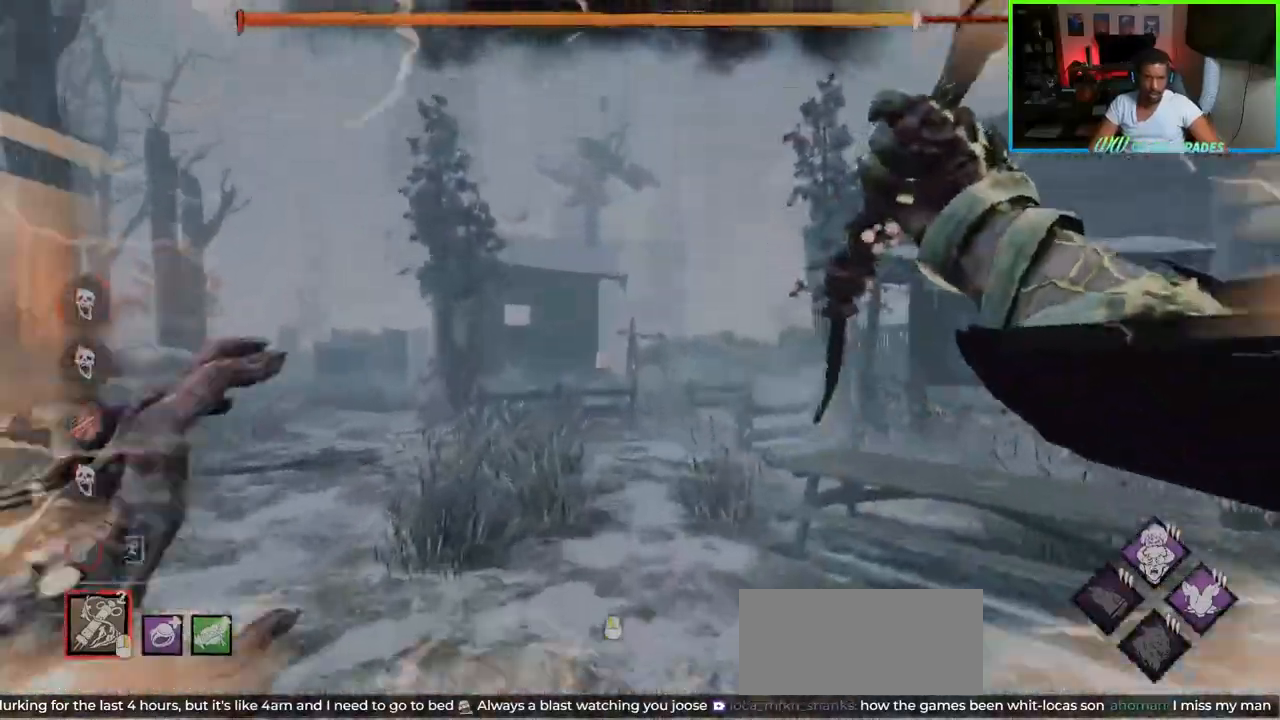
{"keys": ["d", "w"], "mouse": [], "events": [[250, "d", "down"], [367, "d", "up"], [500, "d", "down"]]}
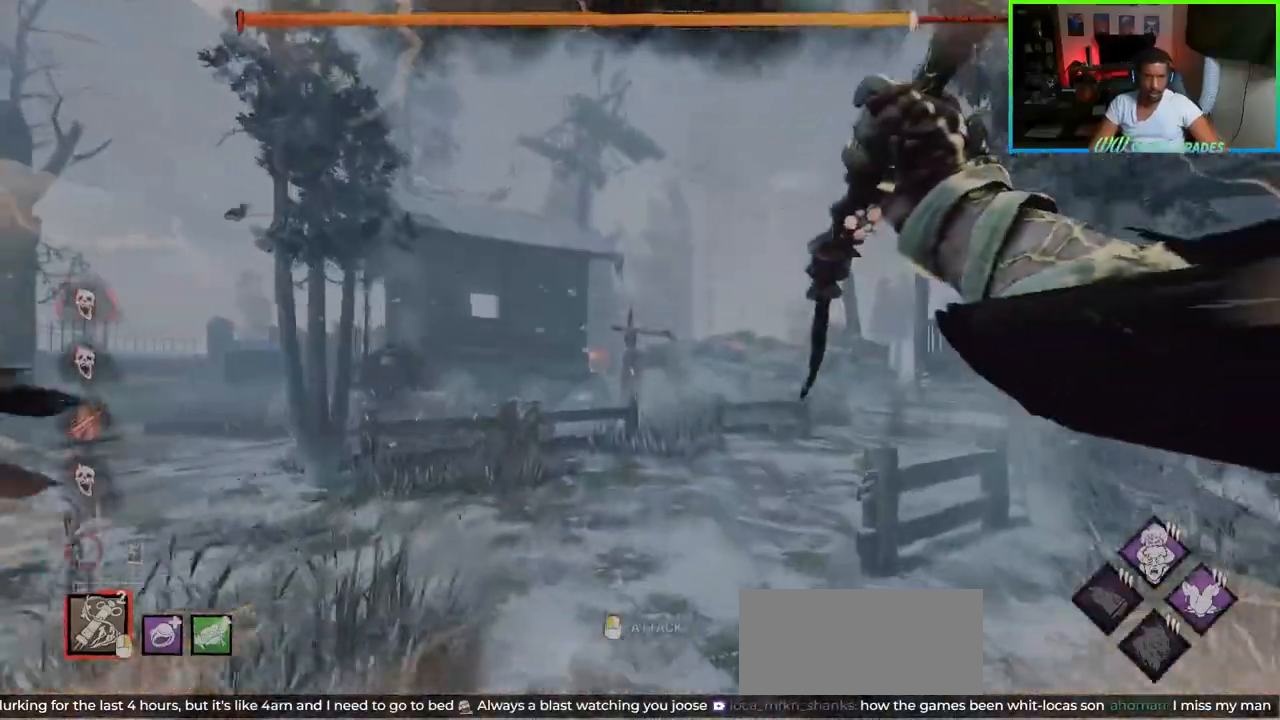
{"keys": ["d", "w"], "mouse": [], "events": [[217, "d", "up"], [300, "d", "down"]]}
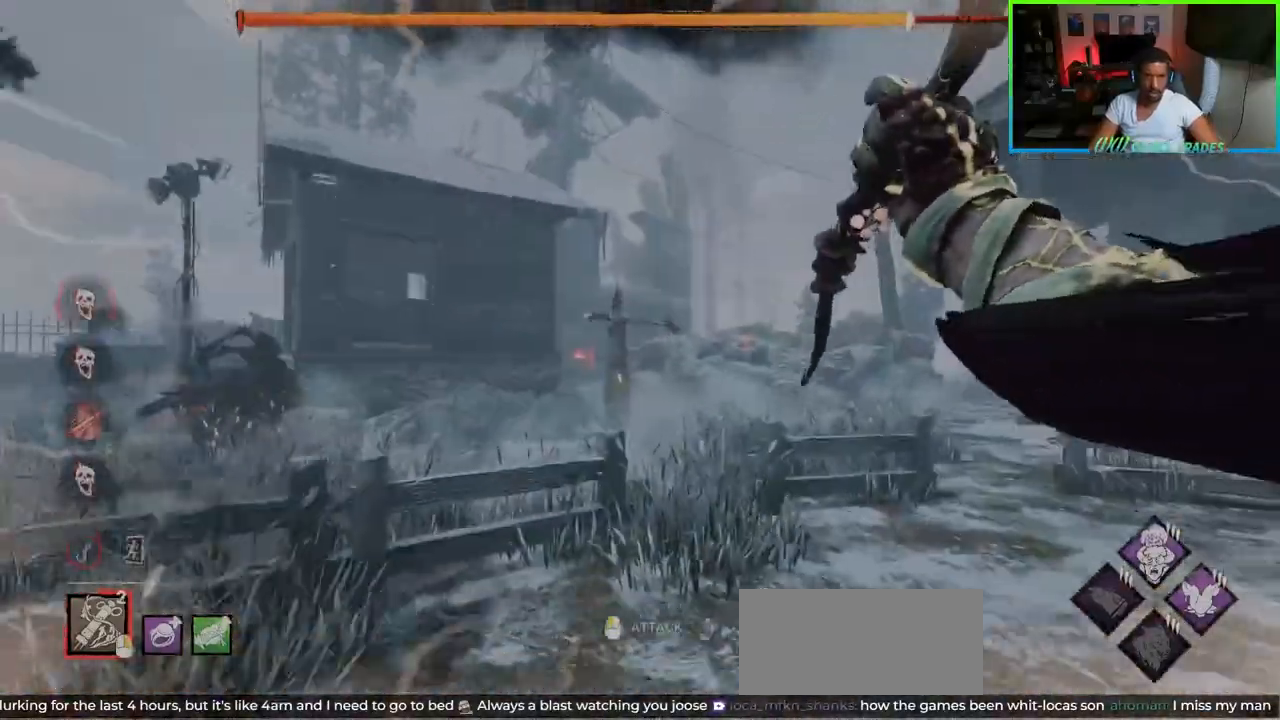
{"keys": ["a", "w"], "mouse": [], "events": [[167, "d", "up"], [250, "a", "down"]]}
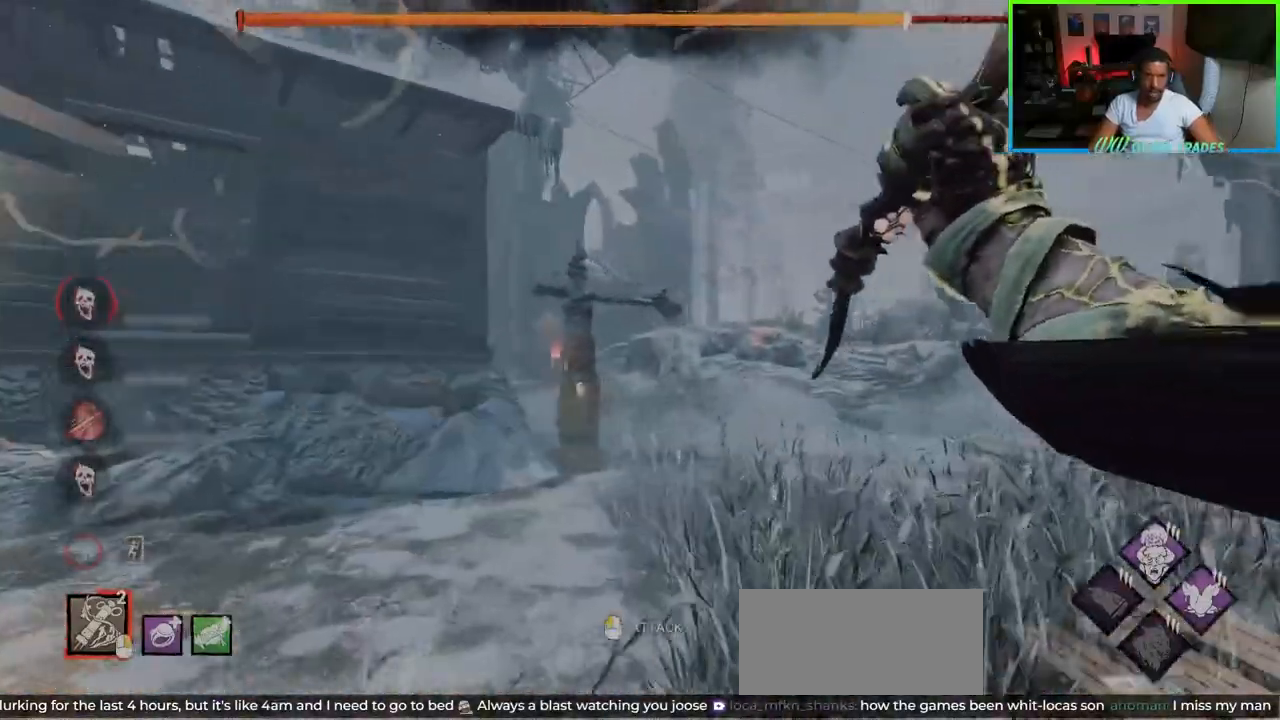
{"keys": ["a", "w"], "mouse": [], "events": []}
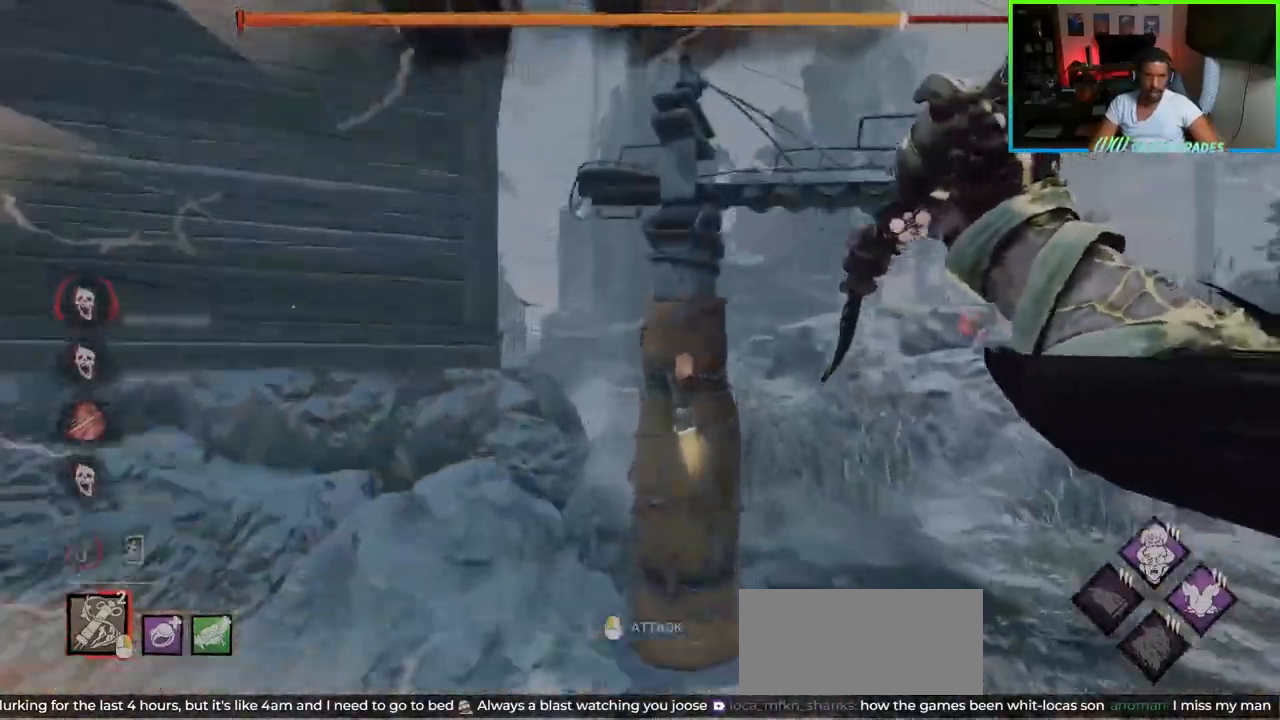
{"keys": ["a"], "mouse": [], "events": [[233, "w", "up"]]}
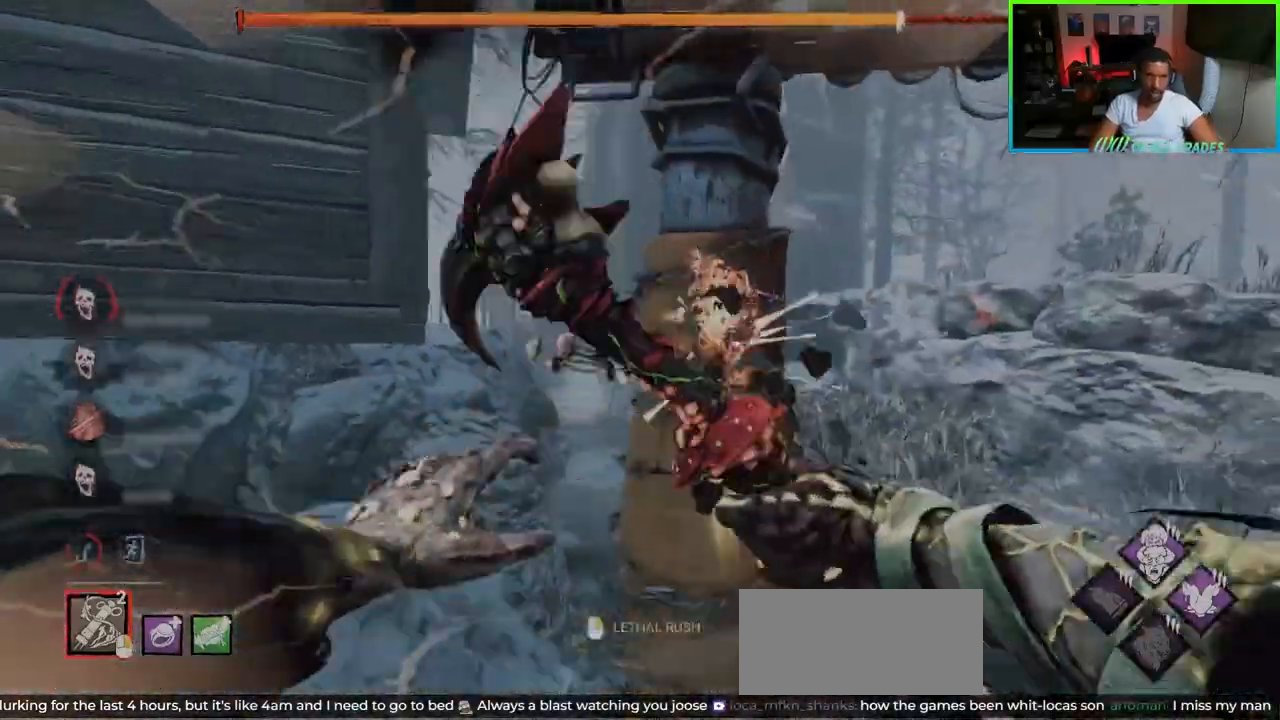
{"keys": ["d", "w"], "mouse": [], "events": [[183, "s", "down"], [350, "s", "up"], [400, "d", "down"], [417, "a", "up"], [500, "w", "down"]]}
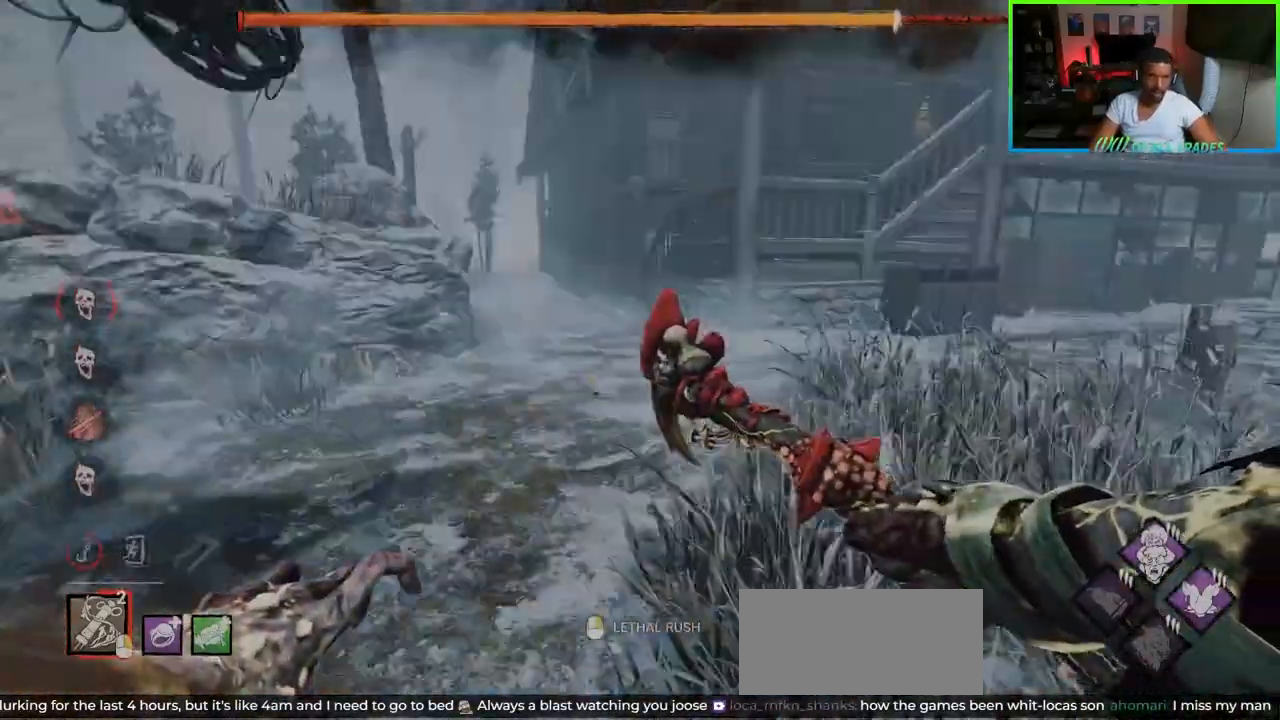
{"keys": ["a", "w"], "mouse": [], "events": [[100, "d", "up"], [283, "a", "down"]]}
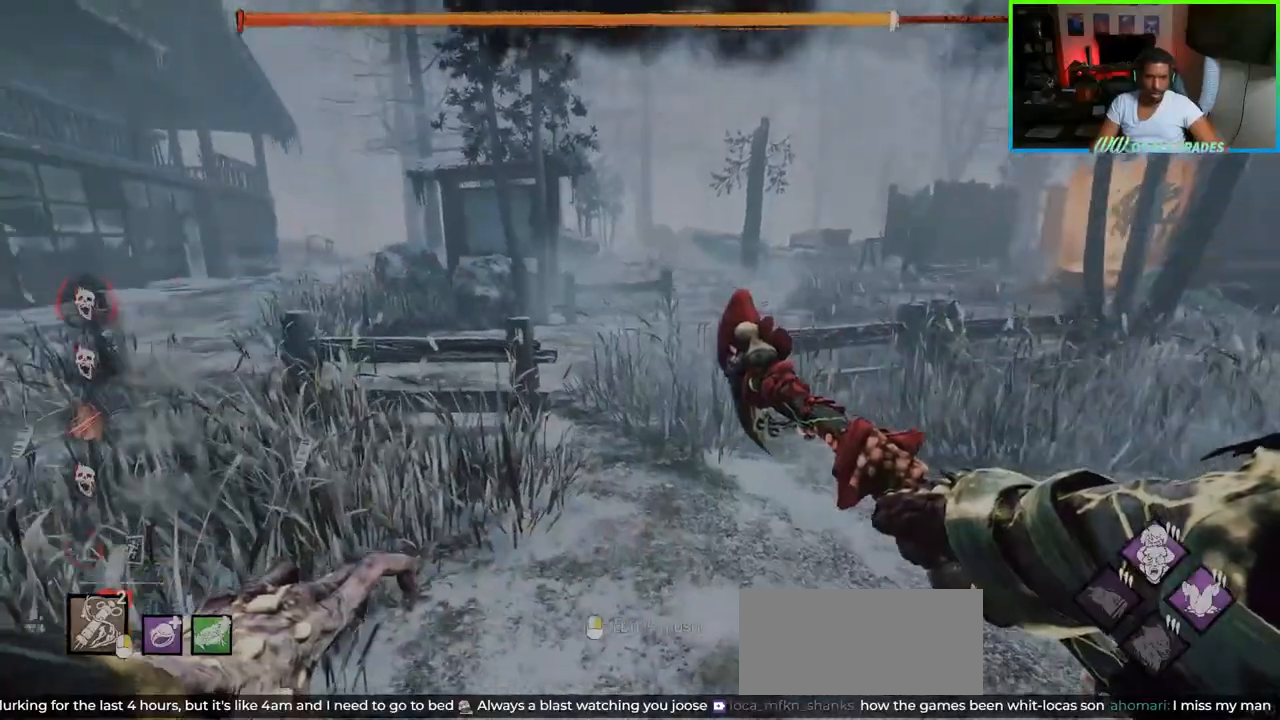
{"keys": ["d", "w"], "mouse": [], "events": [[50, "a", "up"], [50, "mouse_right", "down"], [250, "d", "down"], [267, "mouse_right", "up"]]}